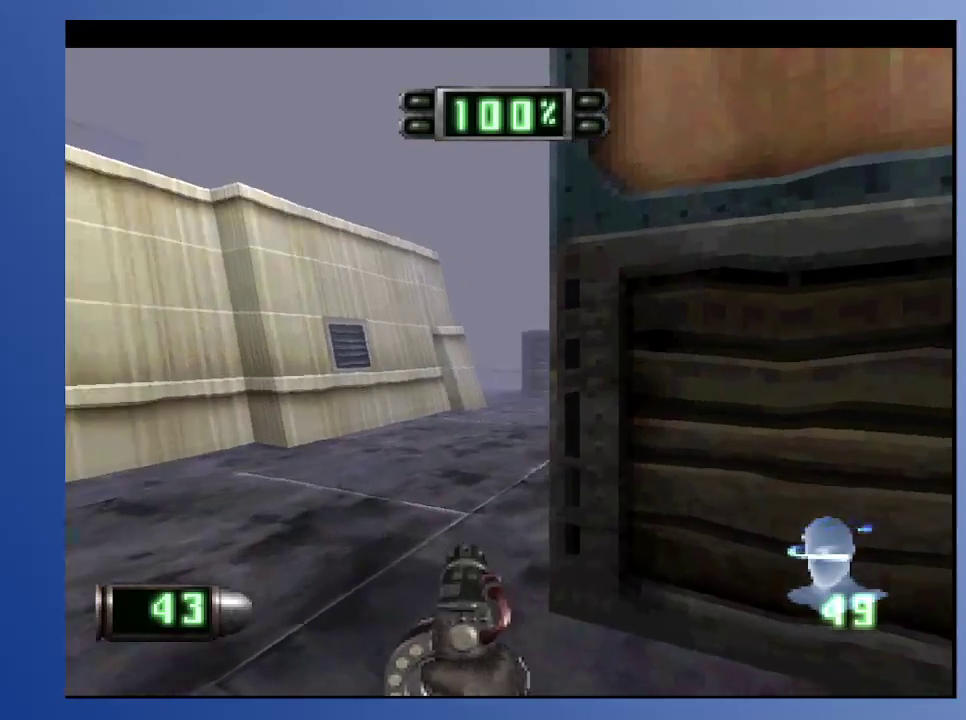
Gameplay with a controller (Xbox layout); each line is a JSON object with the inputs held at the frame after it. "events" lists button and stick changes between this image and that frame as [ms after this image, input, new state], when the widget could be followed in between. Not read: L3 R3.
{"buttons": ["DPAD_UP", "DPAD_RIGHT"], "left_stick": "down-left", "right_stick": "center", "events": [[67, "DPAD_RIGHT", "up"], [67, "DPAD_UP", "up"], [83, "L2", "up"], [433, "DPAD_UP", "down"], [467, "DPAD_RIGHT", "down"]]}
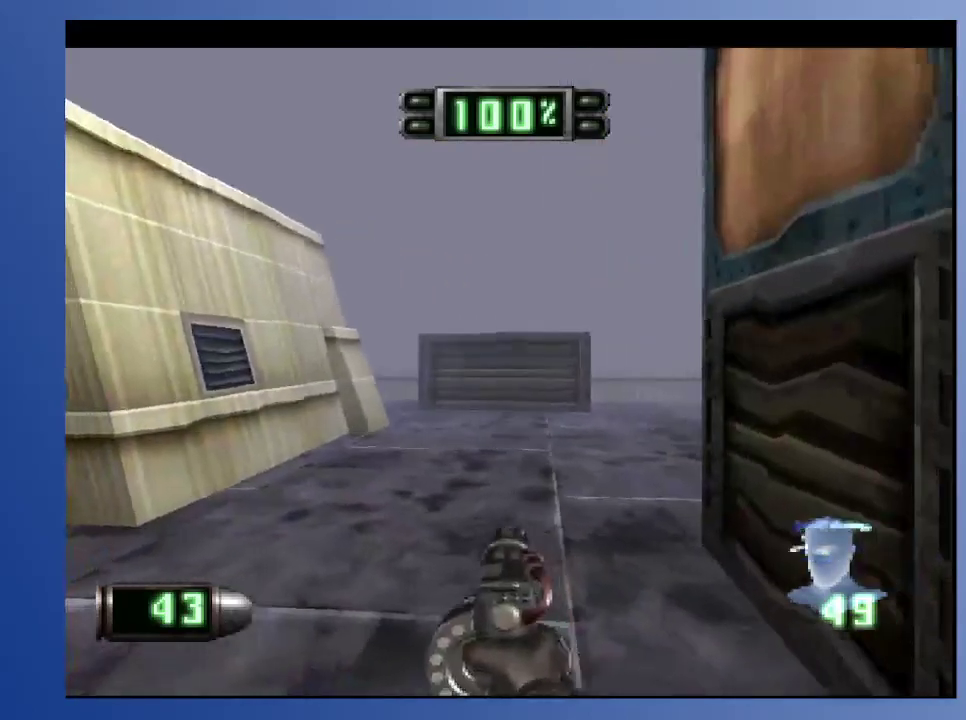
{"buttons": [], "left_stick": "down-left", "right_stick": "center", "events": [[150, "DPAD_UP", "up"], [317, "DPAD_RIGHT", "up"]]}
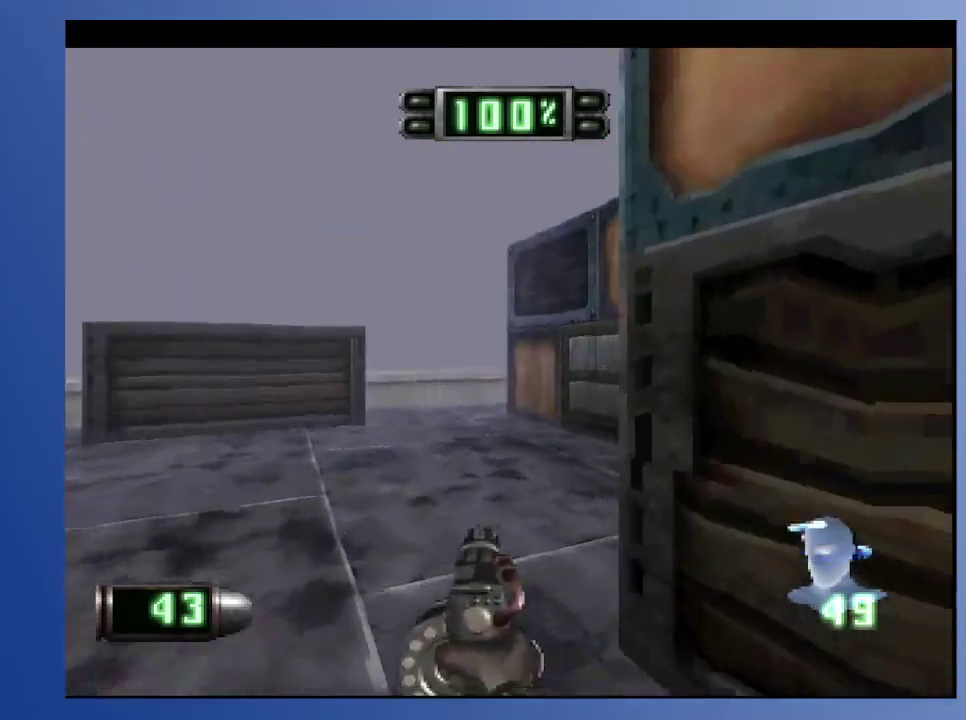
{"buttons": ["L2"], "left_stick": "down-left", "right_stick": "center", "events": [[300, "DPAD_RIGHT", "down"], [333, "DPAD_UP", "down"], [333, "L2", "down"], [483, "DPAD_RIGHT", "up"], [500, "DPAD_UP", "up"]]}
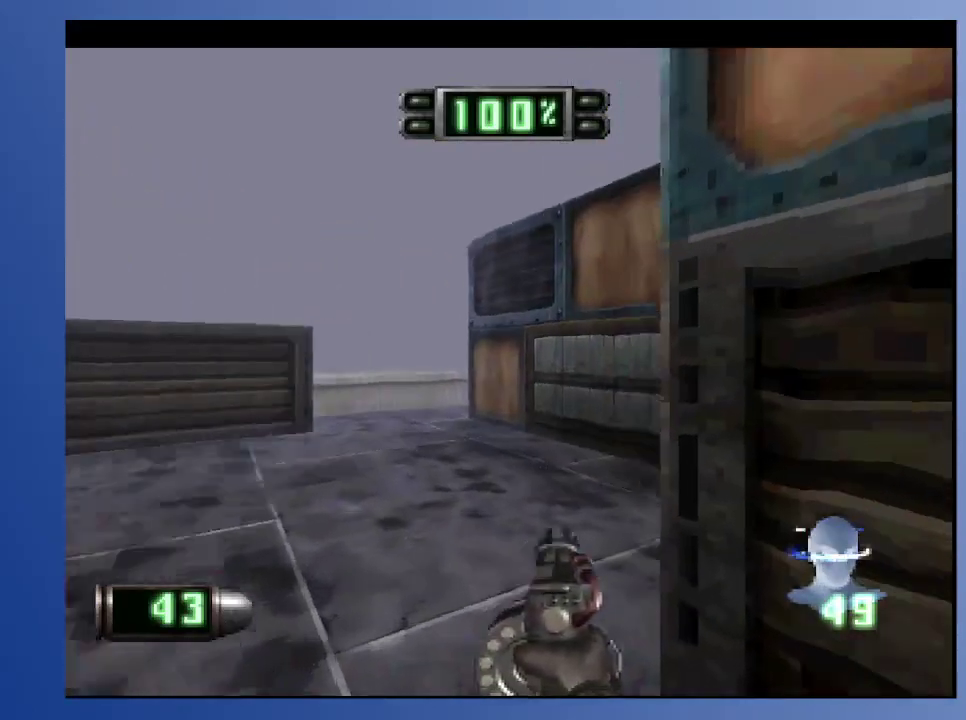
{"buttons": ["DPAD_RIGHT"], "left_stick": "down-left", "right_stick": "center", "events": [[50, "L2", "up"], [483, "DPAD_RIGHT", "down"]]}
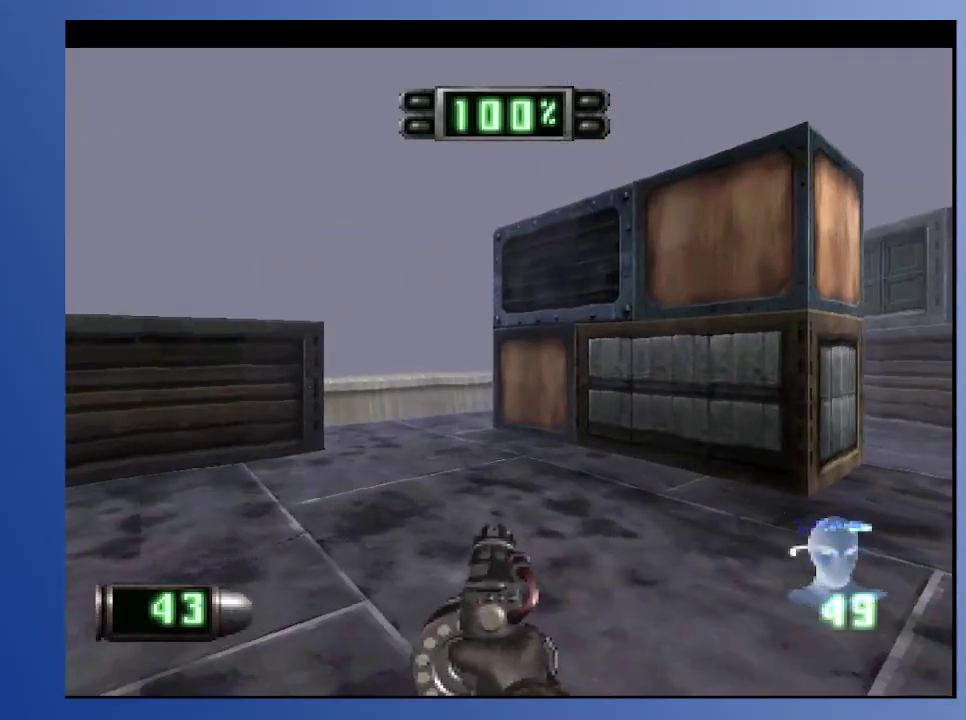
{"buttons": [], "left_stick": "down-left", "right_stick": "center", "events": [[367, "DPAD_RIGHT", "up"]]}
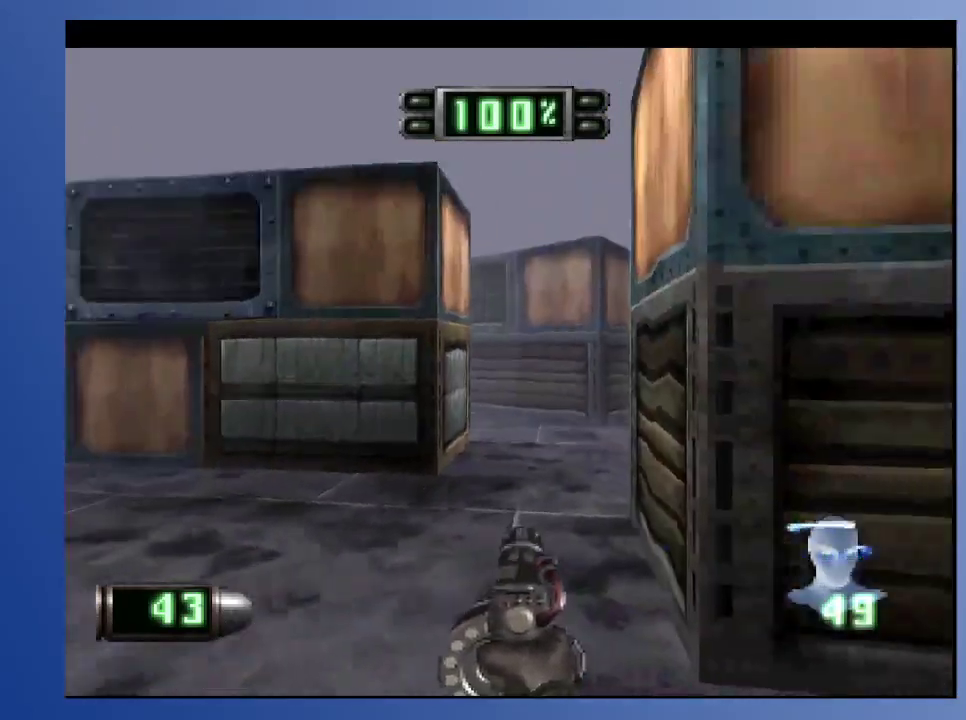
{"buttons": [], "left_stick": "down", "right_stick": "center", "events": [[100, "DPAD_UP", "down"], [450, "DPAD_UP", "up"], [450, "left_stick", "down"]]}
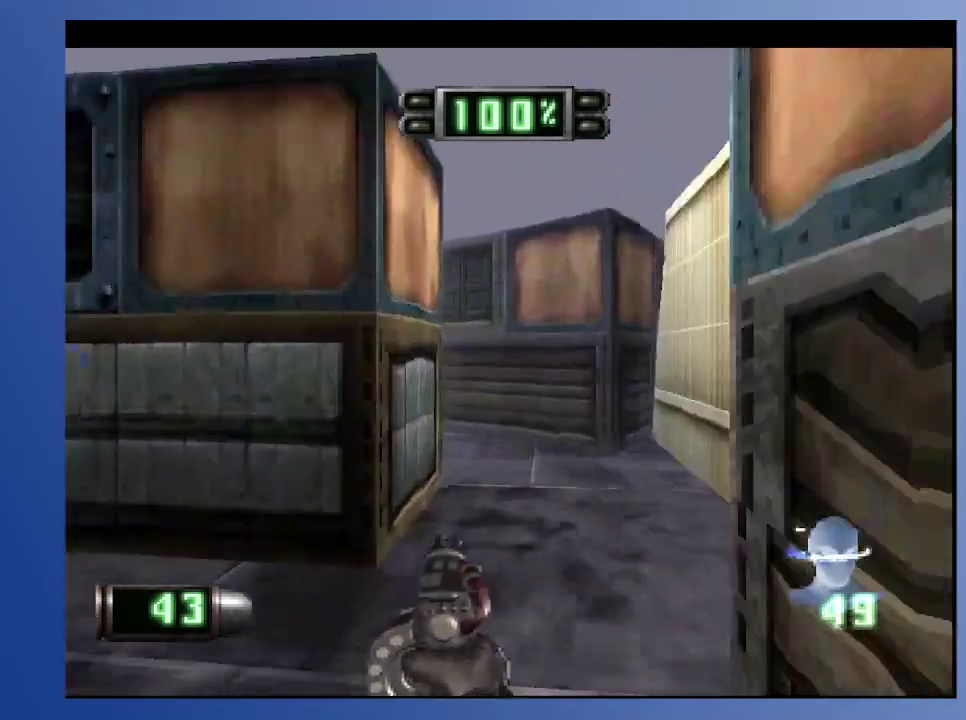
{"buttons": ["R2", "DPAD_LEFT"], "left_stick": "down", "right_stick": "center", "events": [[183, "DPAD_RIGHT", "down"], [200, "DPAD_UP", "down"], [300, "DPAD_RIGHT", "up"], [317, "DPAD_LEFT", "down"], [417, "R2", "down"], [467, "DPAD_UP", "up"]]}
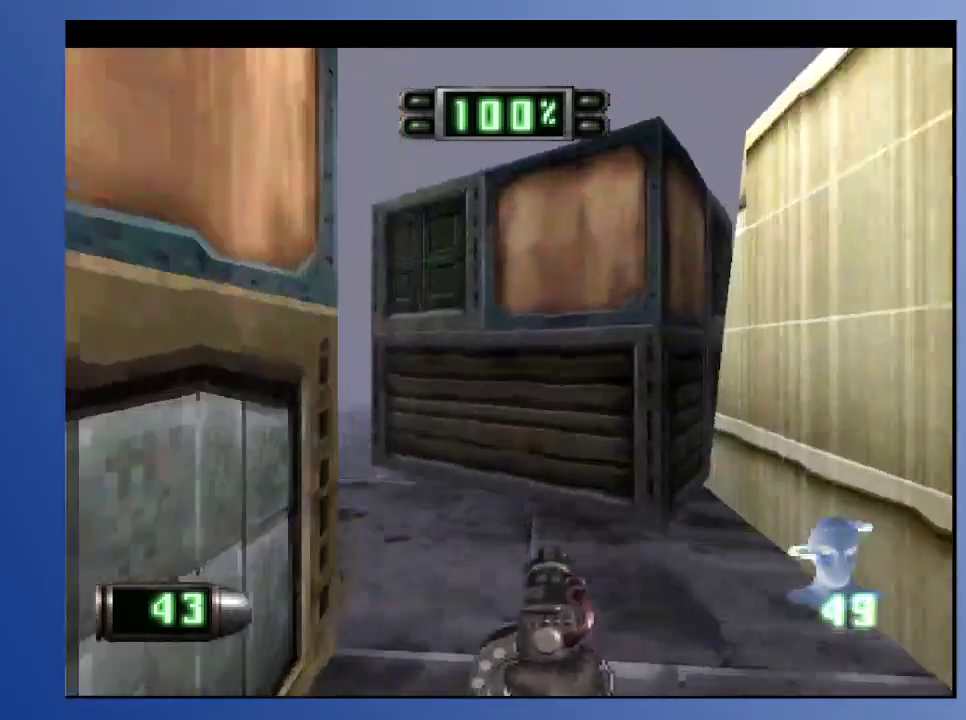
{"buttons": [], "left_stick": "down", "right_stick": "center", "events": [[133, "R2", "up"], [350, "DPAD_LEFT", "up"]]}
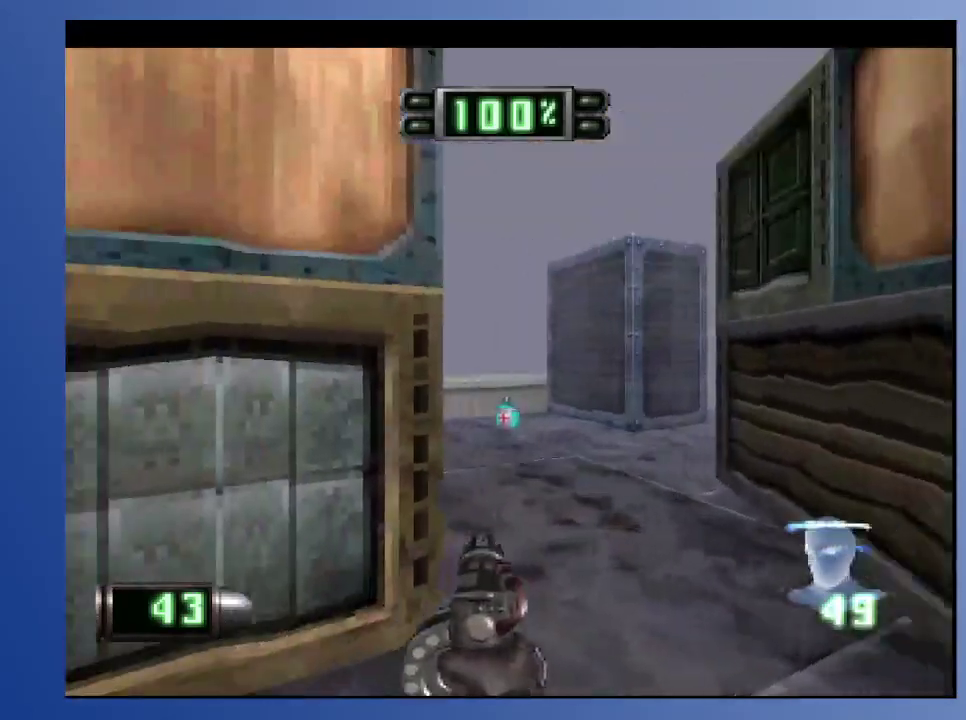
{"buttons": ["DPAD_LEFT"], "left_stick": "down", "right_stick": "center", "events": [[67, "DPAD_LEFT", "down"], [200, "DPAD_LEFT", "up"], [467, "DPAD_LEFT", "down"]]}
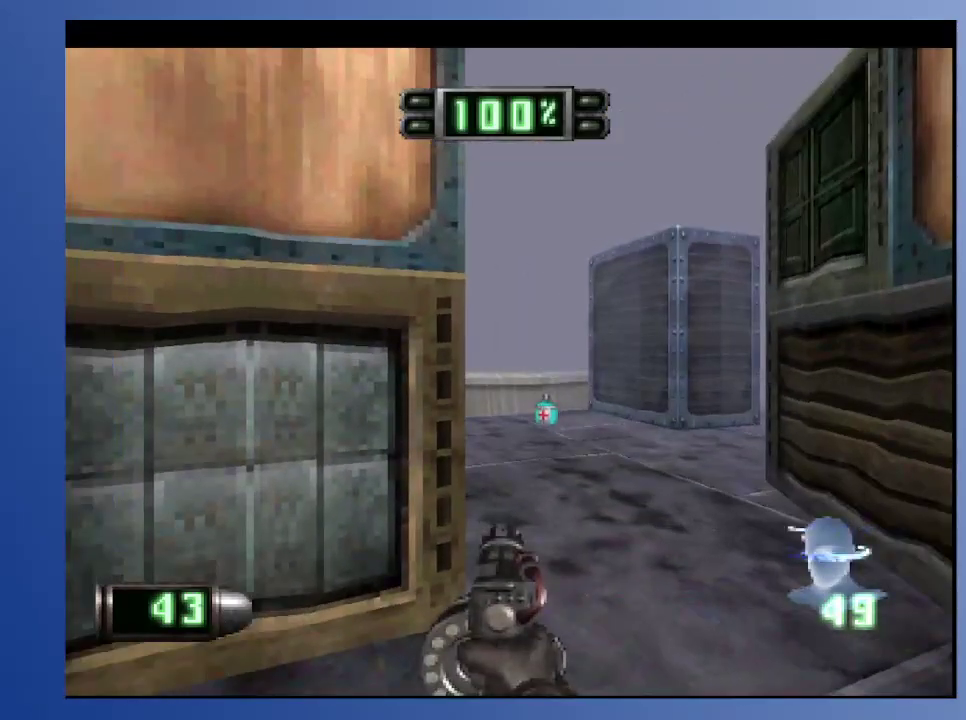
{"buttons": ["L2", "DPAD_UP"], "left_stick": "down", "right_stick": "center", "events": [[400, "DPAD_UP", "down"], [400, "L2", "down"], [450, "DPAD_LEFT", "up"]]}
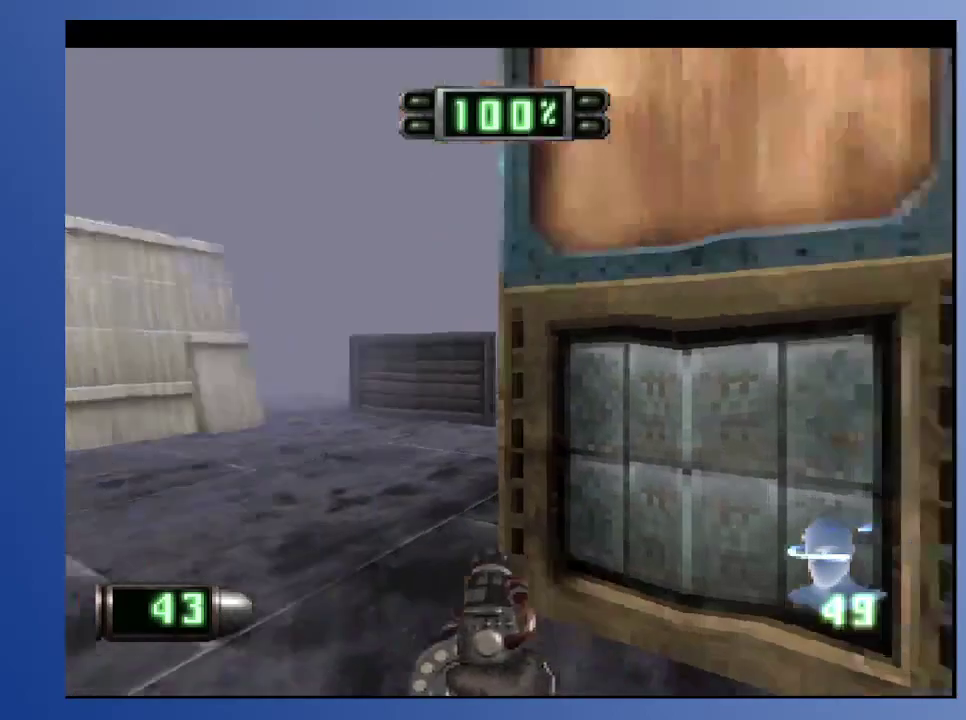
{"buttons": ["DPAD_UP", "DPAD_LEFT"], "left_stick": "down", "right_stick": "center", "events": [[133, "DPAD_UP", "up"], [150, "L2", "up"], [433, "DPAD_UP", "down"], [450, "DPAD_LEFT", "down"]]}
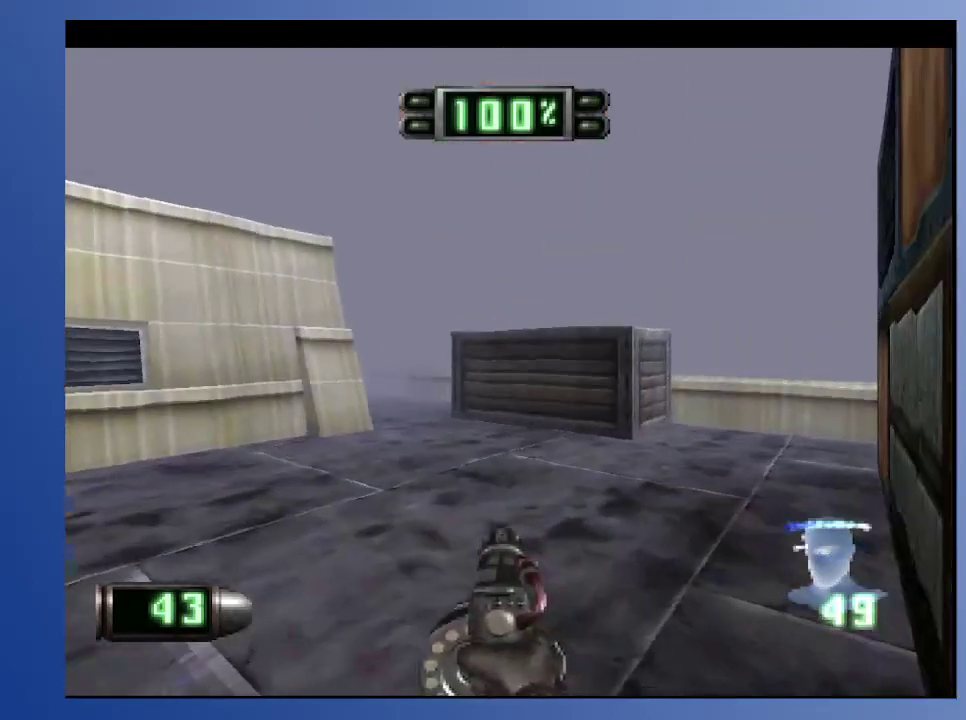
{"buttons": ["DPAD_UP", "DPAD_LEFT"], "left_stick": "down", "right_stick": "center", "events": [[133, "DPAD_LEFT", "up"], [167, "R2", "down"], [233, "DPAD_LEFT", "down"], [317, "R2", "up"], [383, "DPAD_LEFT", "up"], [500, "DPAD_LEFT", "down"]]}
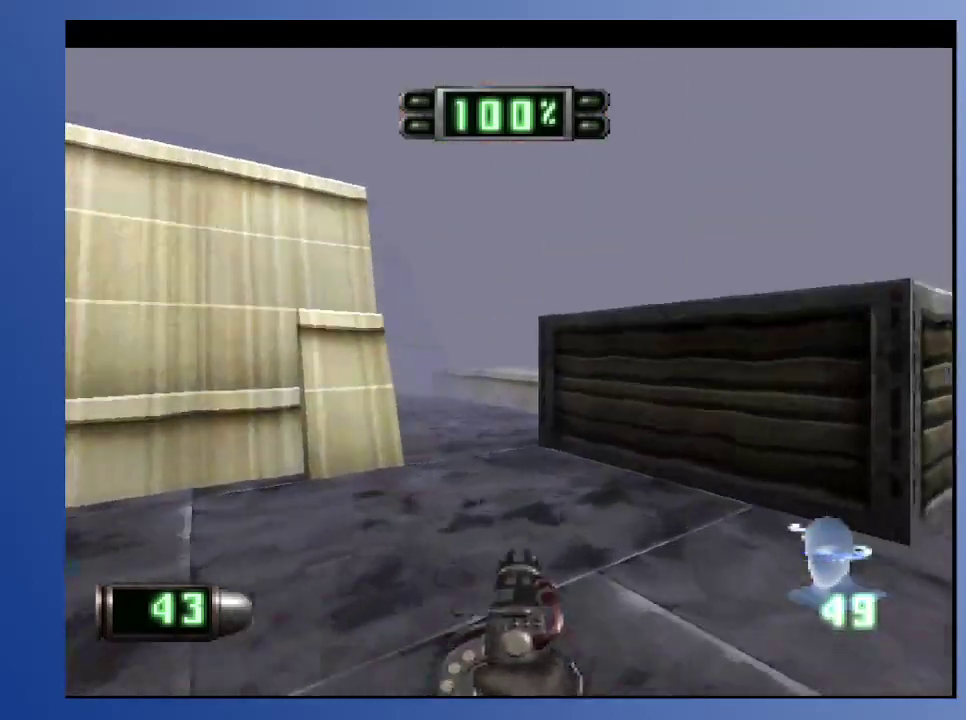
{"buttons": ["DPAD_LEFT"], "left_stick": "down", "right_stick": "center", "events": [[200, "DPAD_LEFT", "up"], [217, "DPAD_UP", "up"], [233, "R2", "down"], [333, "R2", "up"], [500, "DPAD_LEFT", "down"]]}
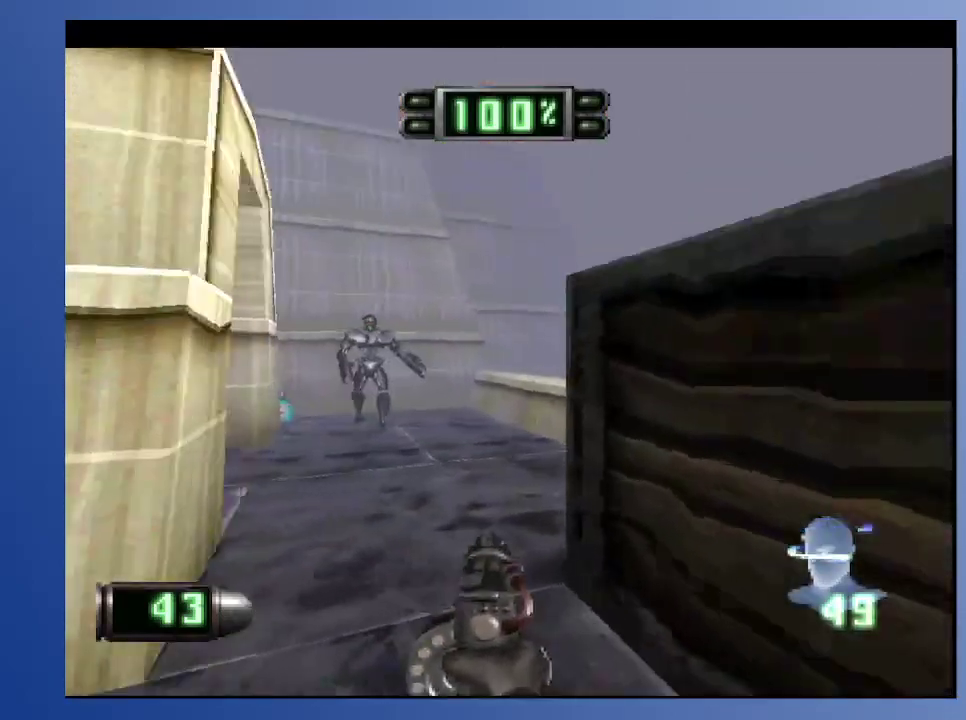
{"buttons": ["L2", "DPAD_DOWN"], "left_stick": "down-left", "right_stick": "center", "events": [[267, "DPAD_LEFT", "up"], [267, "left_stick", "down-left"], [467, "DPAD_DOWN", "down"], [483, "L2", "down"]]}
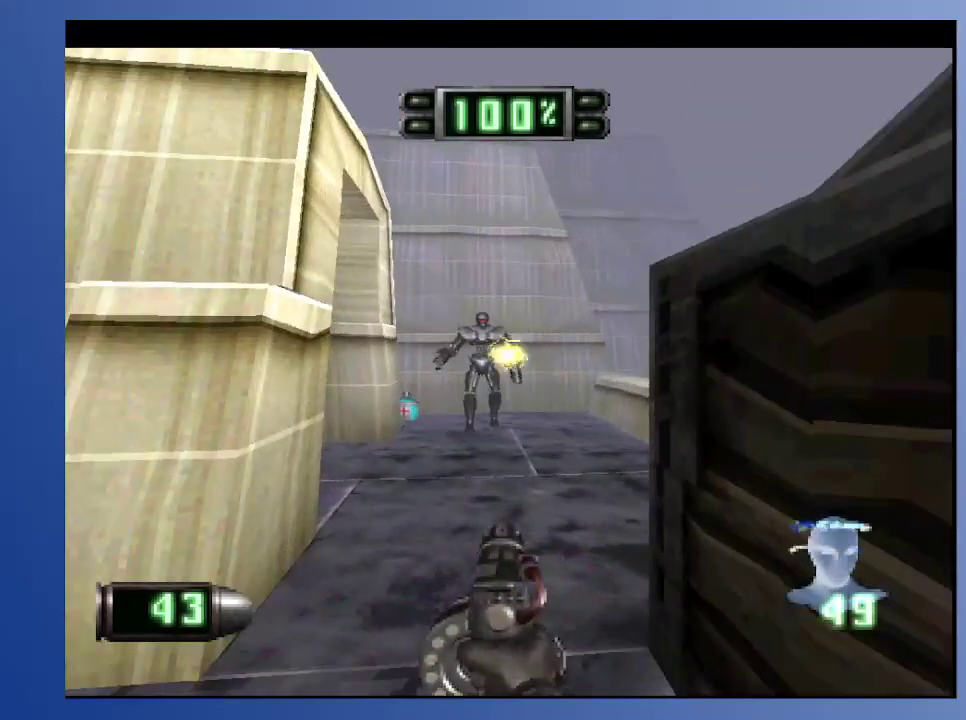
{"buttons": [], "left_stick": "down-left", "right_stick": "center", "events": [[17, "DPAD_RIGHT", "down"], [133, "DPAD_RIGHT", "up"], [167, "DPAD_DOWN", "up"], [383, "L2", "up"]]}
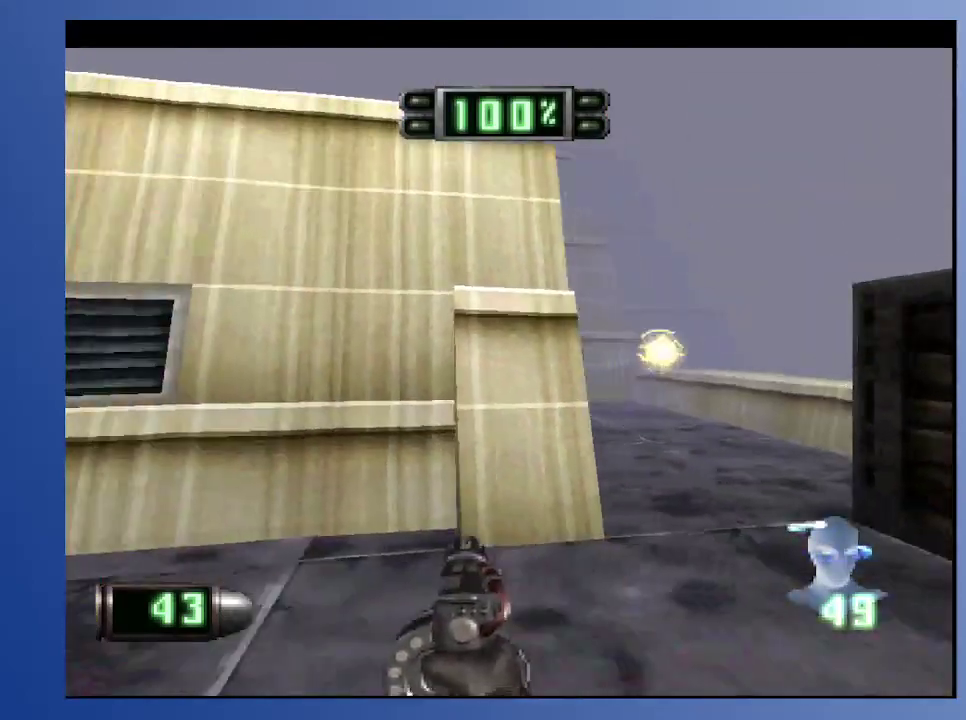
{"buttons": ["R1"], "left_stick": "down-left", "right_stick": "center", "events": [[283, "R1", "down"]]}
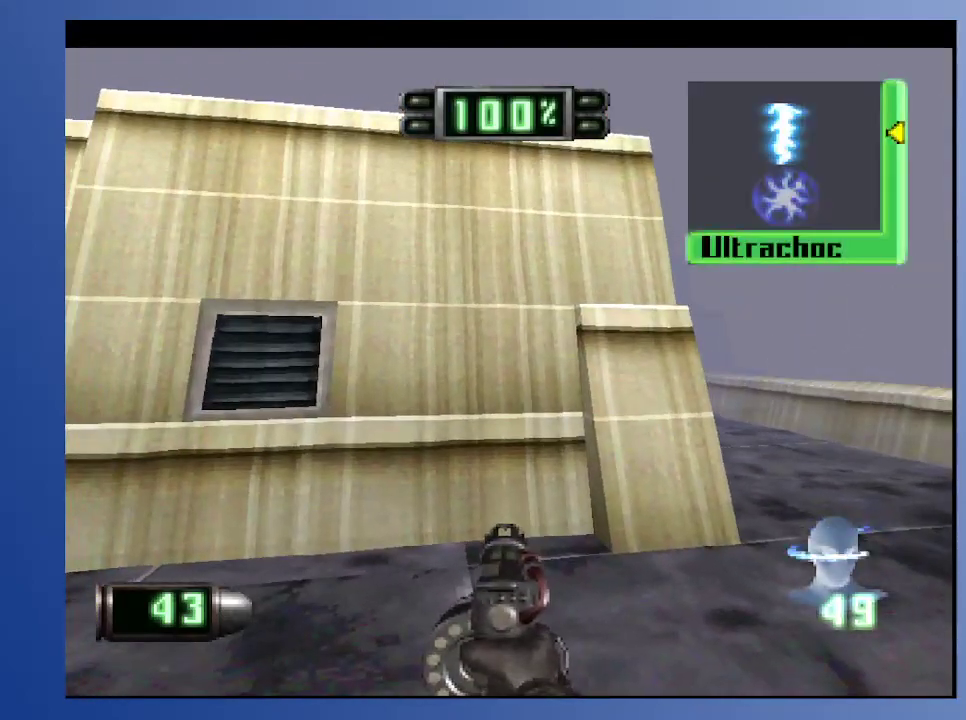
{"buttons": ["R1"], "left_stick": "down-left", "right_stick": "center", "events": [[267, "DPAD_UP", "down"], [383, "R1", "up"], [400, "DPAD_UP", "up"], [450, "R1", "down"]]}
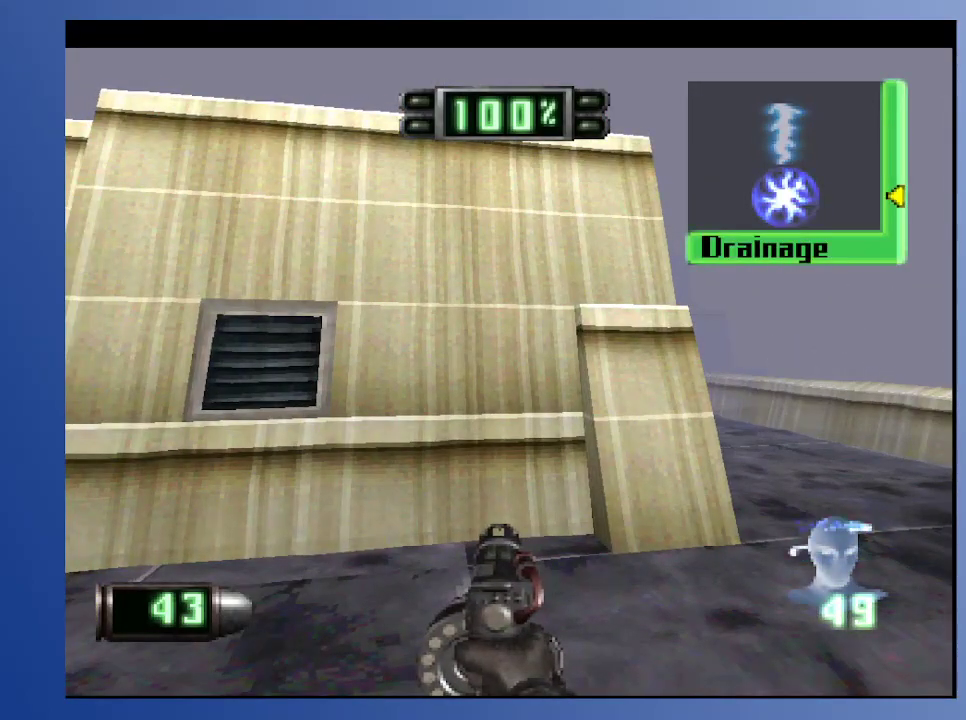
{"buttons": ["R2"], "left_stick": "down-left", "right_stick": "center", "events": [[250, "R1", "up"], [450, "R2", "down"]]}
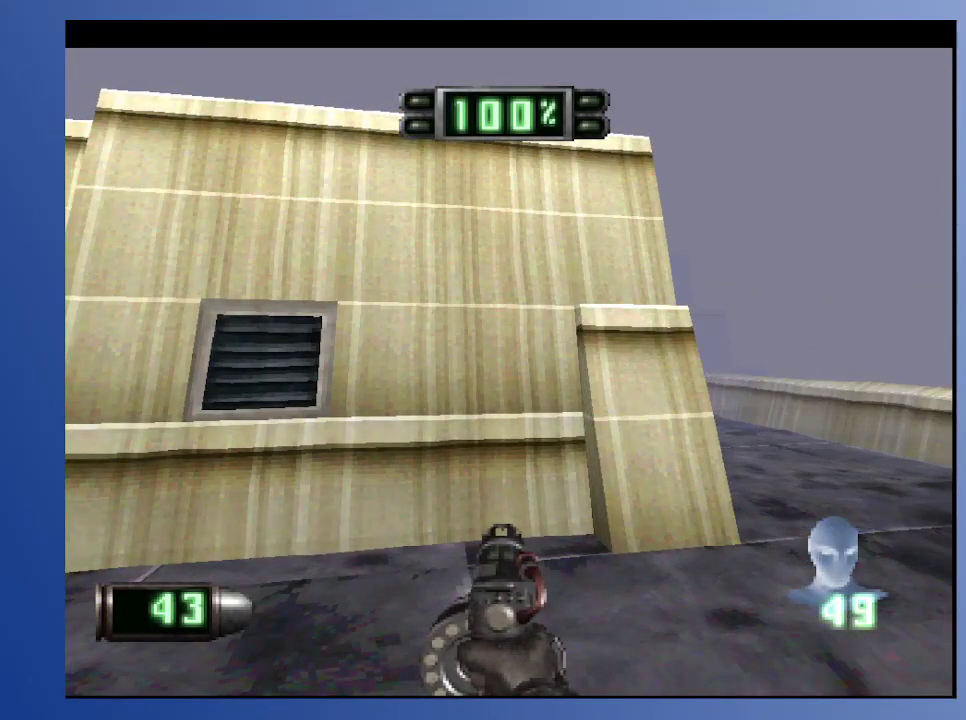
{"buttons": [], "left_stick": "down-left", "right_stick": "center", "events": [[300, "R2", "up"], [317, "DPAD_LEFT", "down"], [450, "DPAD_LEFT", "up"]]}
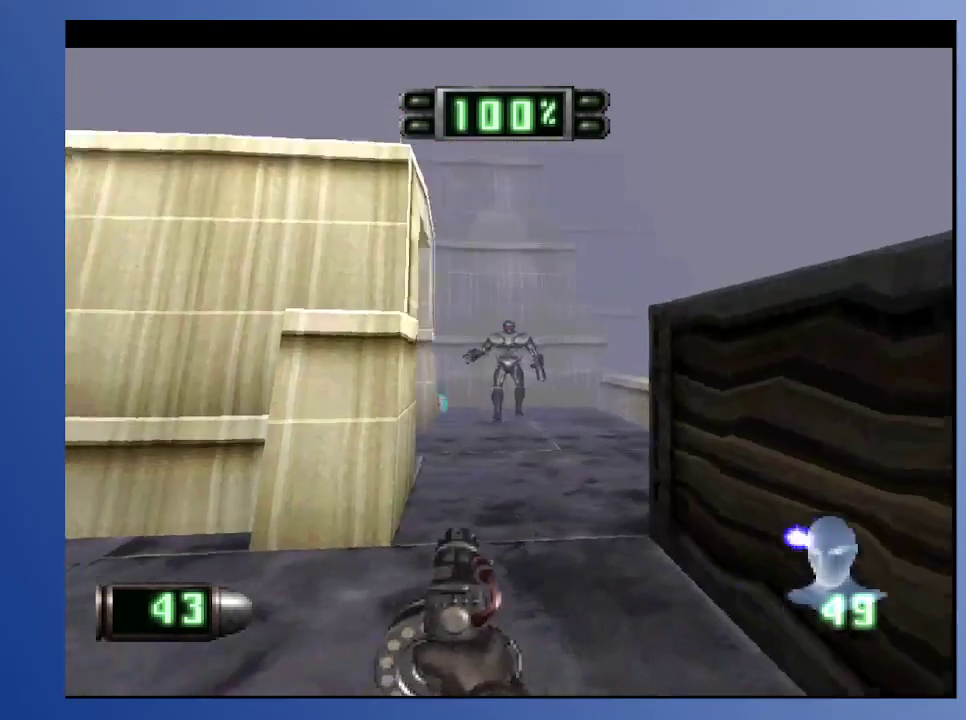
{"buttons": ["A"], "left_stick": "down-left", "right_stick": "center", "events": [[267, "X", "down"], [367, "X", "up"], [483, "A", "down"]]}
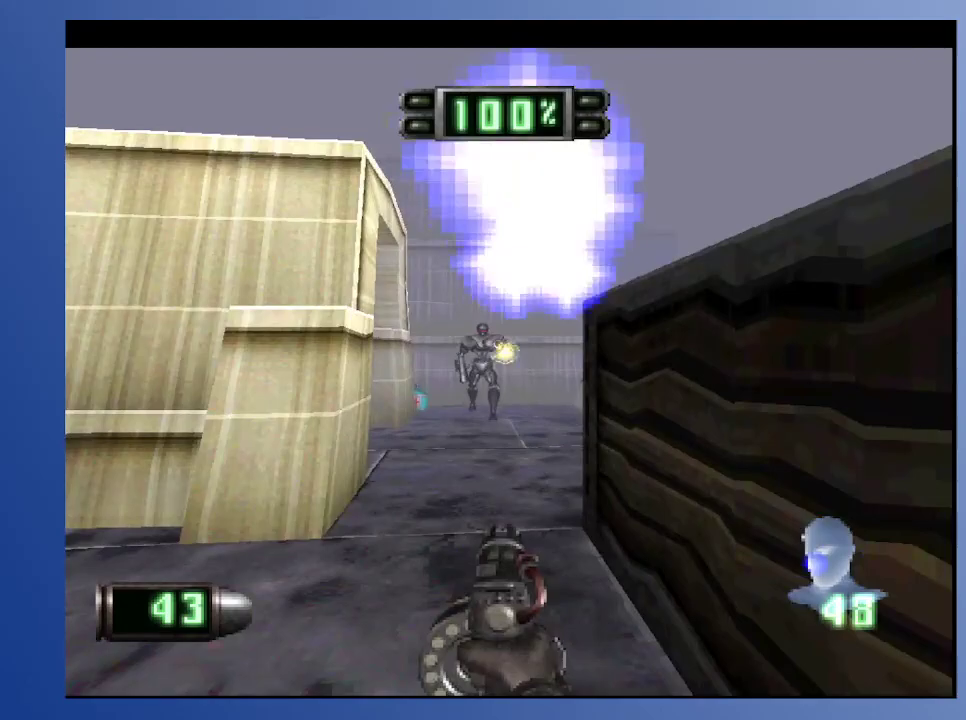
{"buttons": ["L2"], "left_stick": "down-left", "right_stick": "center", "events": [[233, "L2", "down"], [450, "A", "up"]]}
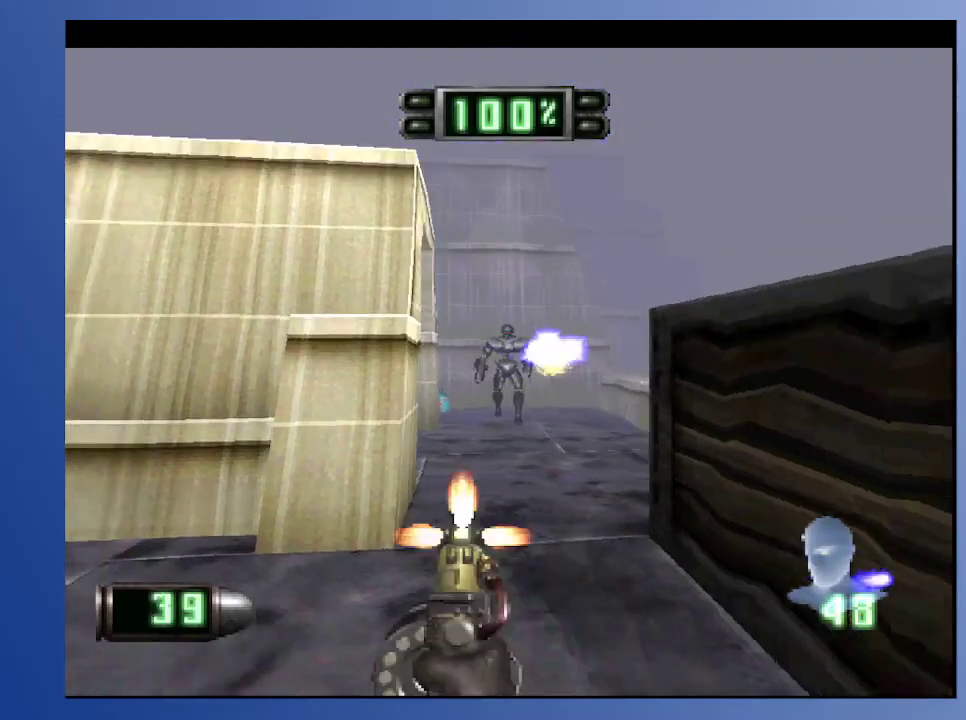
{"buttons": [], "left_stick": "down-left", "right_stick": "center", "events": [[17, "L2", "up"]]}
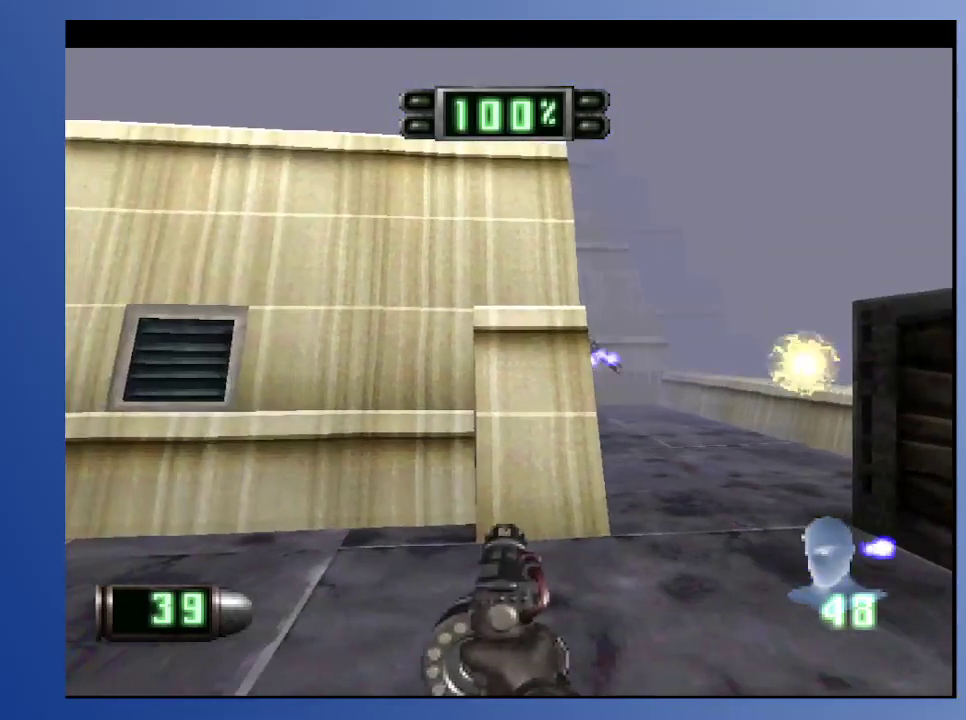
{"buttons": ["R2"], "left_stick": "down-left", "right_stick": "center", "events": [[67, "DPAD_UP", "down"], [183, "R2", "down"], [450, "DPAD_UP", "up"]]}
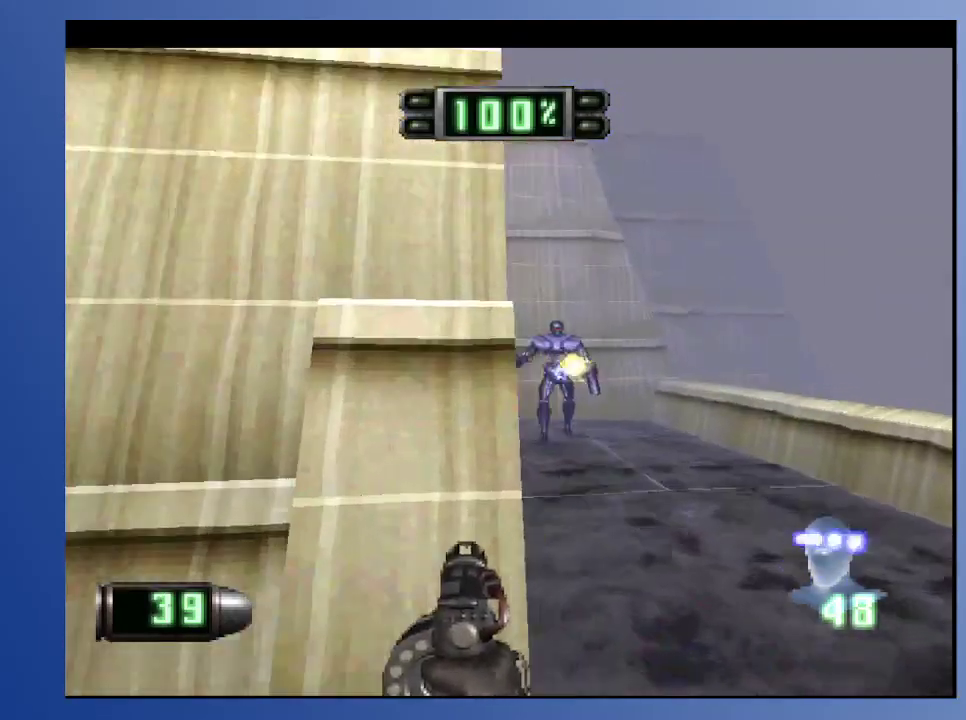
{"buttons": ["A", "DPAD_DOWN"], "left_stick": "down-left", "right_stick": "center", "events": [[17, "R2", "up"], [33, "A", "down"], [67, "DPAD_LEFT", "down"], [200, "DPAD_LEFT", "up"], [300, "DPAD_DOWN", "down"]]}
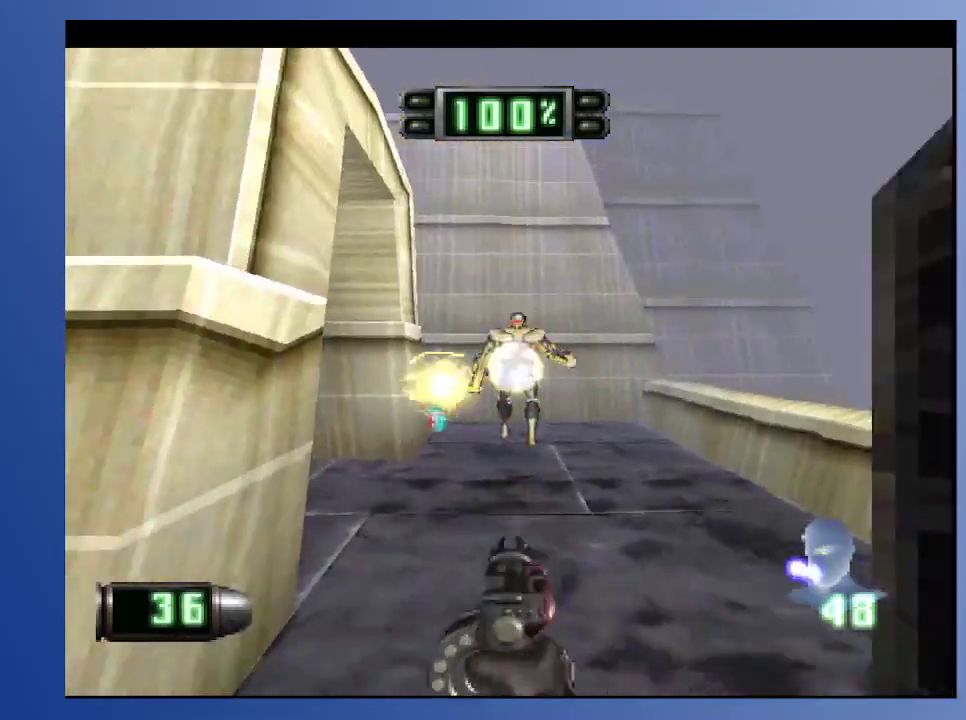
{"buttons": ["R2"], "left_stick": "down-left", "right_stick": "center", "events": [[200, "A", "up"], [383, "DPAD_DOWN", "up"], [417, "R2", "down"]]}
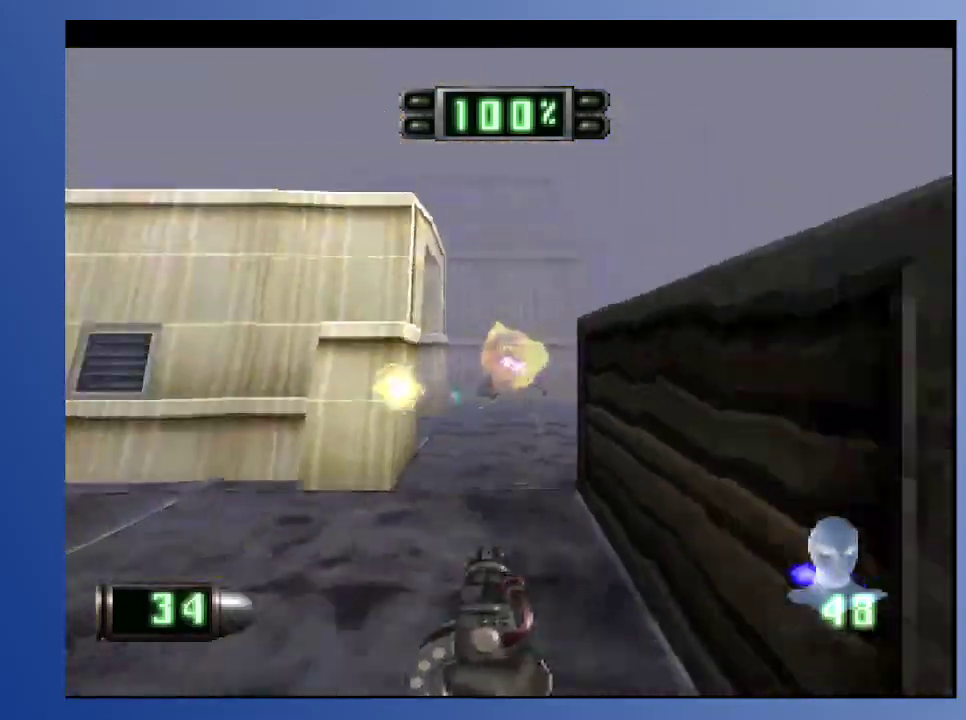
{"buttons": ["DPAD_UP"], "left_stick": "down-left", "right_stick": "center", "events": [[33, "R2", "up"], [467, "DPAD_UP", "down"]]}
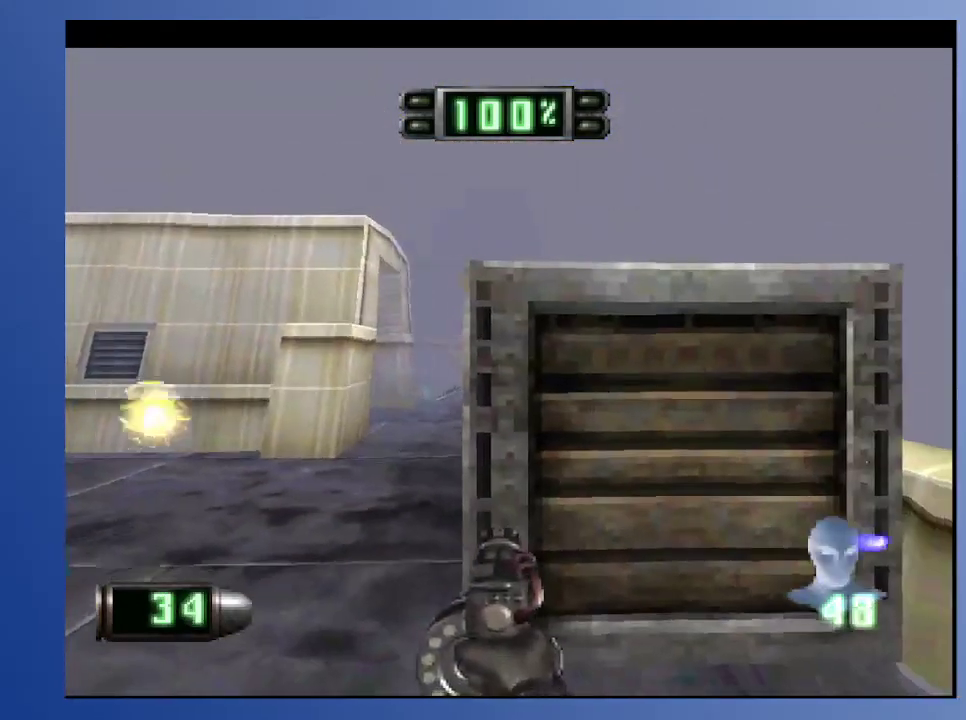
{"buttons": ["L2", "DPAD_UP"], "left_stick": "down-left", "right_stick": "center", "events": [[183, "L2", "down"]]}
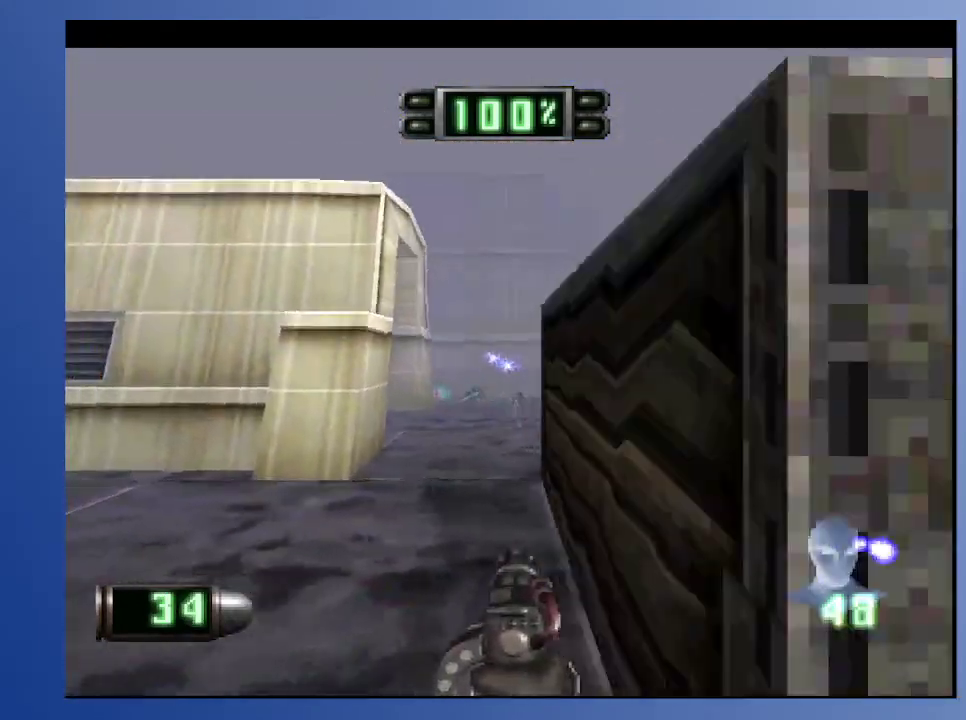
{"buttons": ["DPAD_UP"], "left_stick": "down-left", "right_stick": "center", "events": [[200, "L2", "up"], [217, "R2", "down"], [433, "R2", "up"]]}
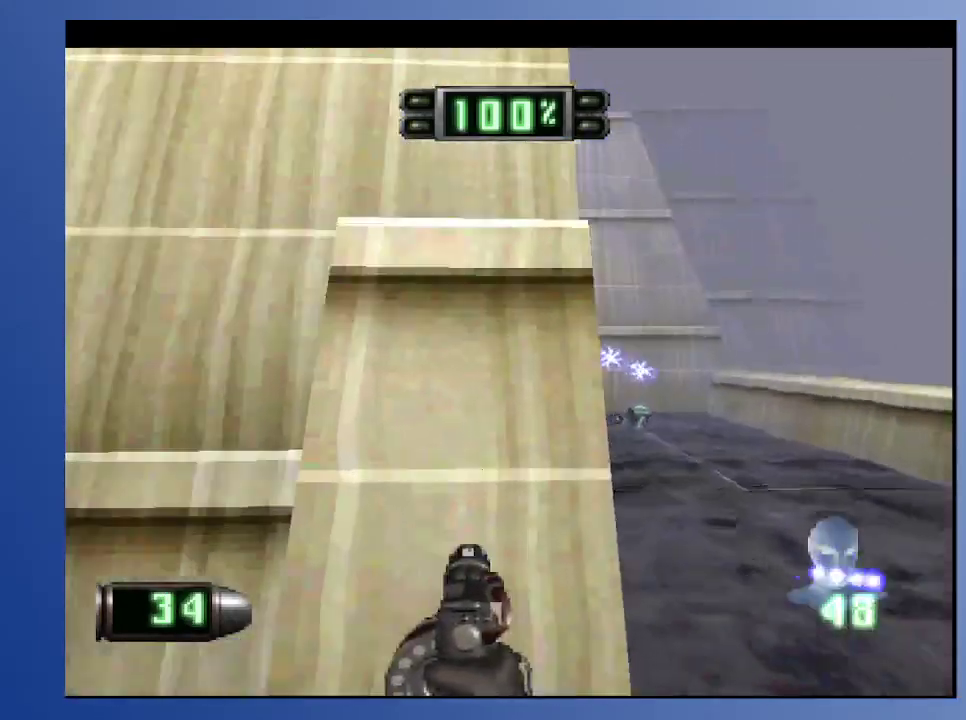
{"buttons": ["DPAD_UP", "DPAD_LEFT"], "left_stick": "down", "right_stick": "center", "events": [[117, "R2", "down"], [333, "R2", "up"], [350, "left_stick", "down"], [367, "DPAD_LEFT", "down"]]}
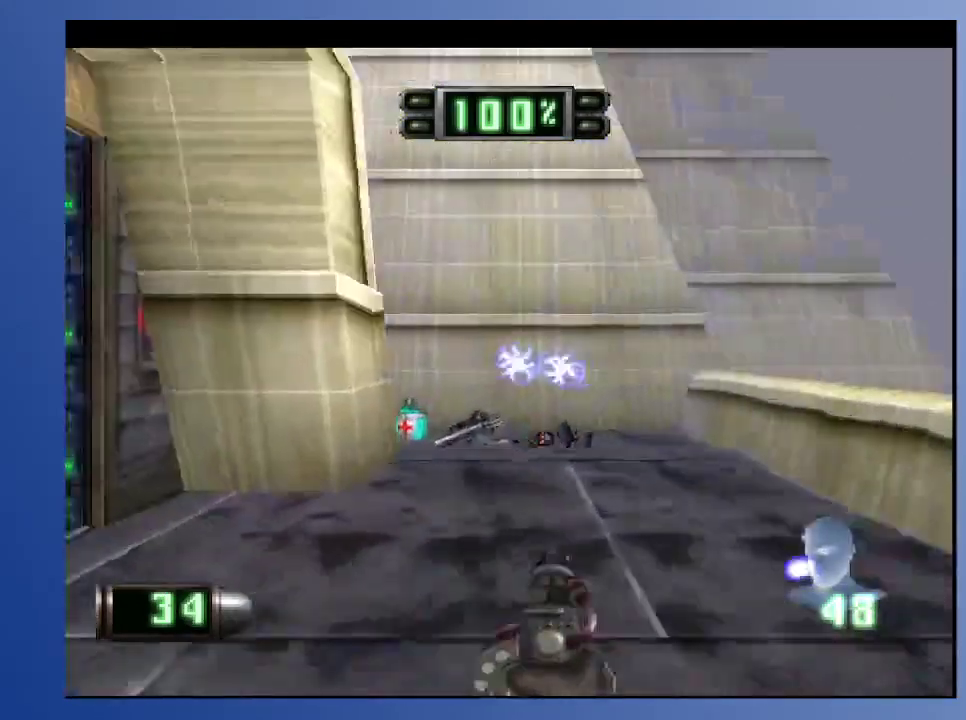
{"buttons": ["DPAD_LEFT"], "left_stick": "down", "right_stick": "center", "events": [[17, "DPAD_LEFT", "up"], [167, "DPAD_LEFT", "down"], [500, "DPAD_UP", "up"]]}